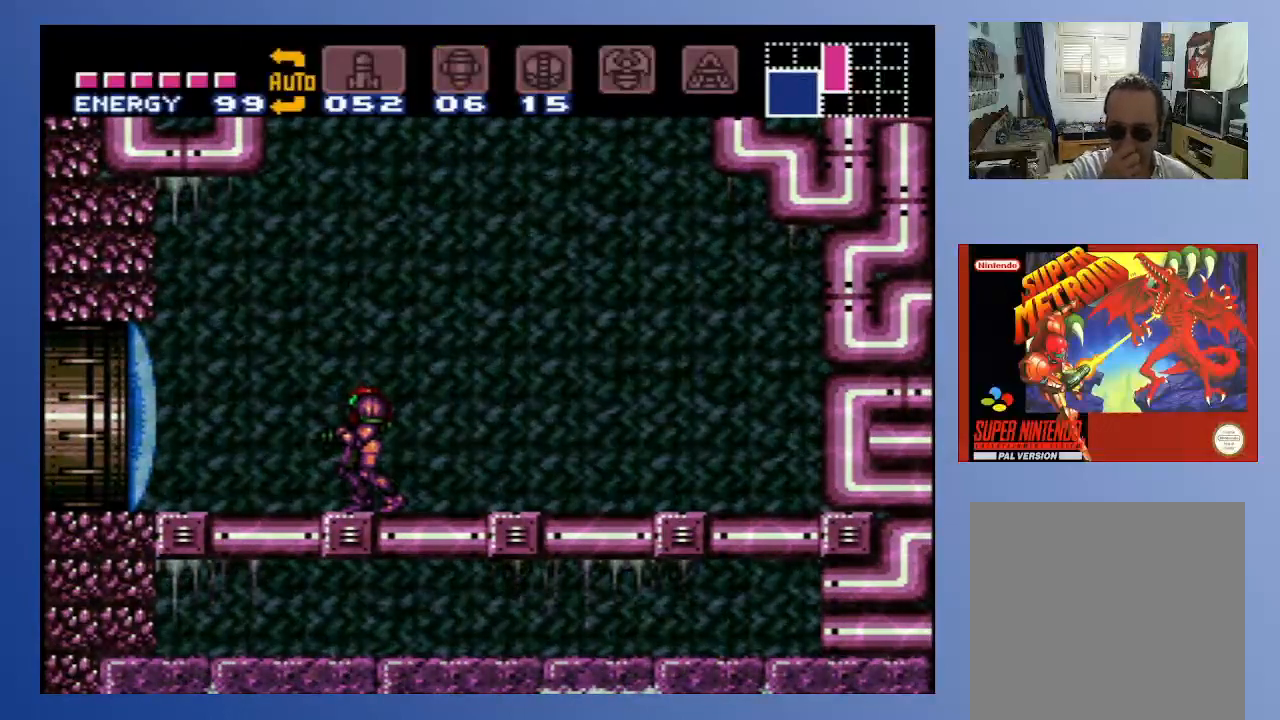
Gameplay with a controller (Xbox layout); each line is a JSON object with the inputs held at the frame after it. "events" lists button and stick changes between this image and that frame as [ms after this image, input, new state], when the widget could be followed in between. Not read: L3 R3.
{"buttons": [], "left_stick": "down", "right_stick": "center", "events": []}
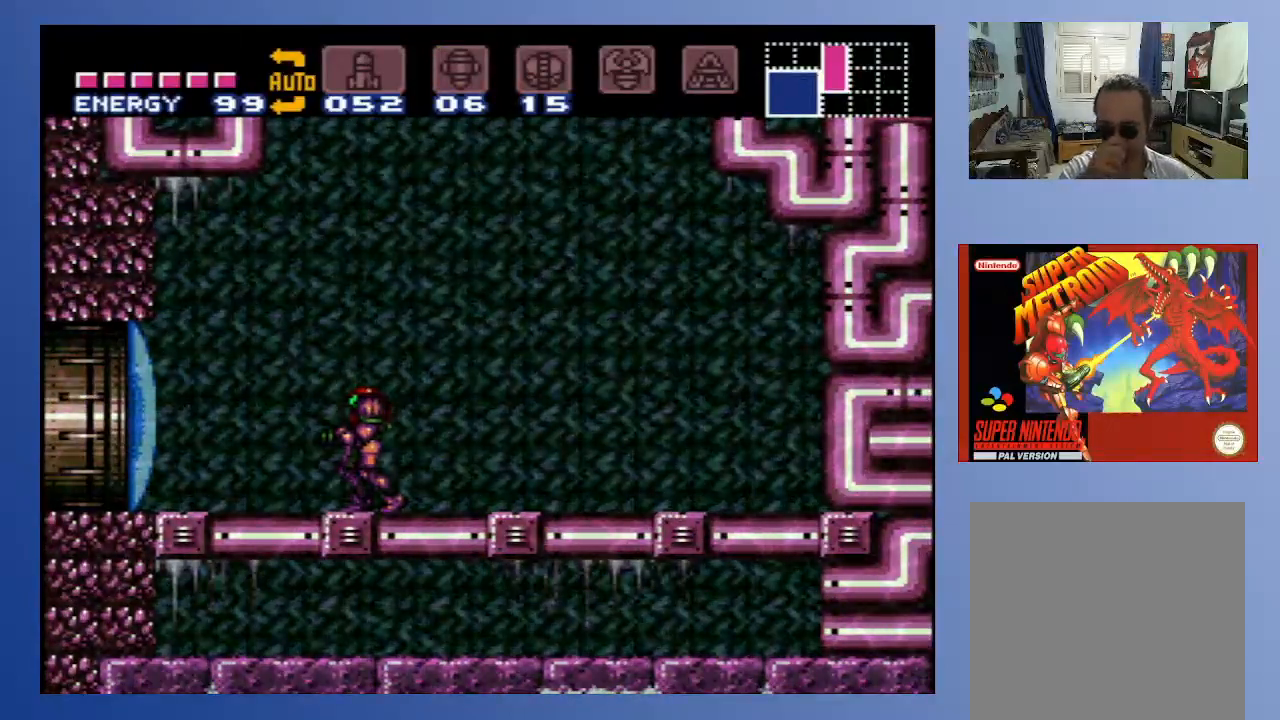
{"buttons": ["DPAD_LEFT"], "left_stick": "down", "right_stick": "center", "events": [[350, "DPAD_LEFT", "down"]]}
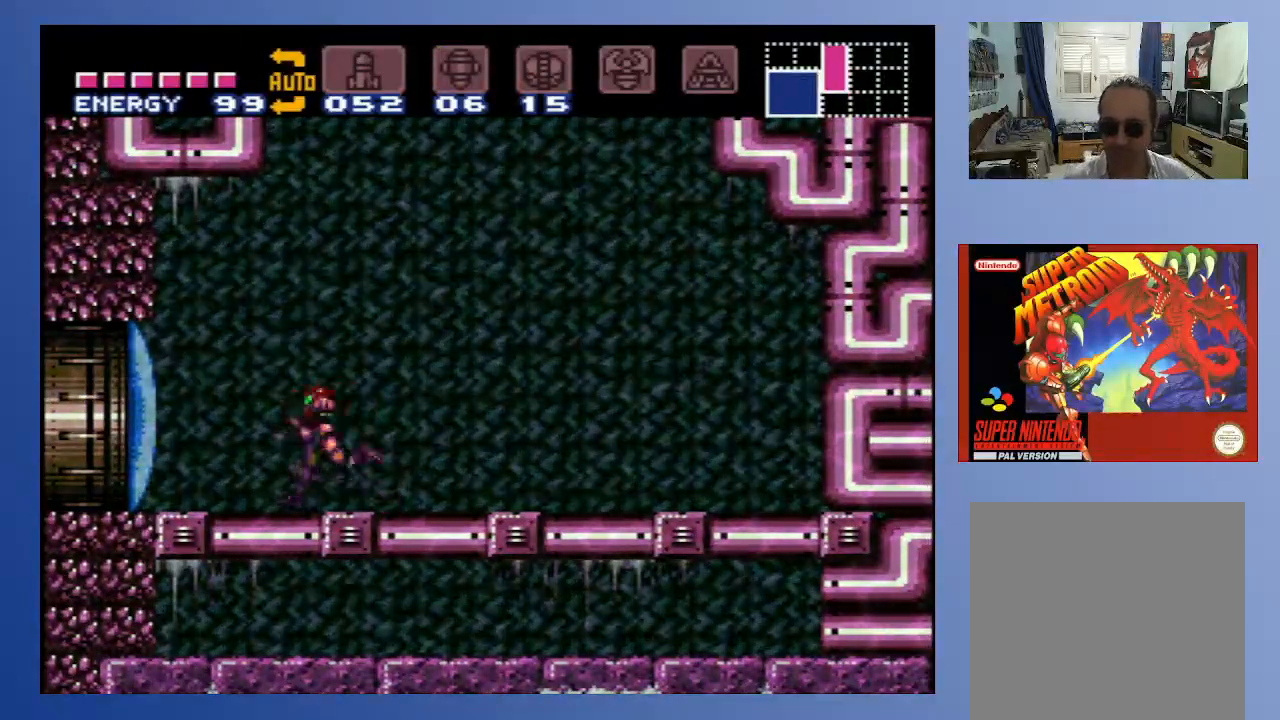
{"buttons": ["DPAD_LEFT"], "left_stick": "down", "right_stick": "center", "events": [[33, "DPAD_LEFT", "up"], [167, "X", "down"], [250, "X", "up"], [483, "DPAD_LEFT", "down"]]}
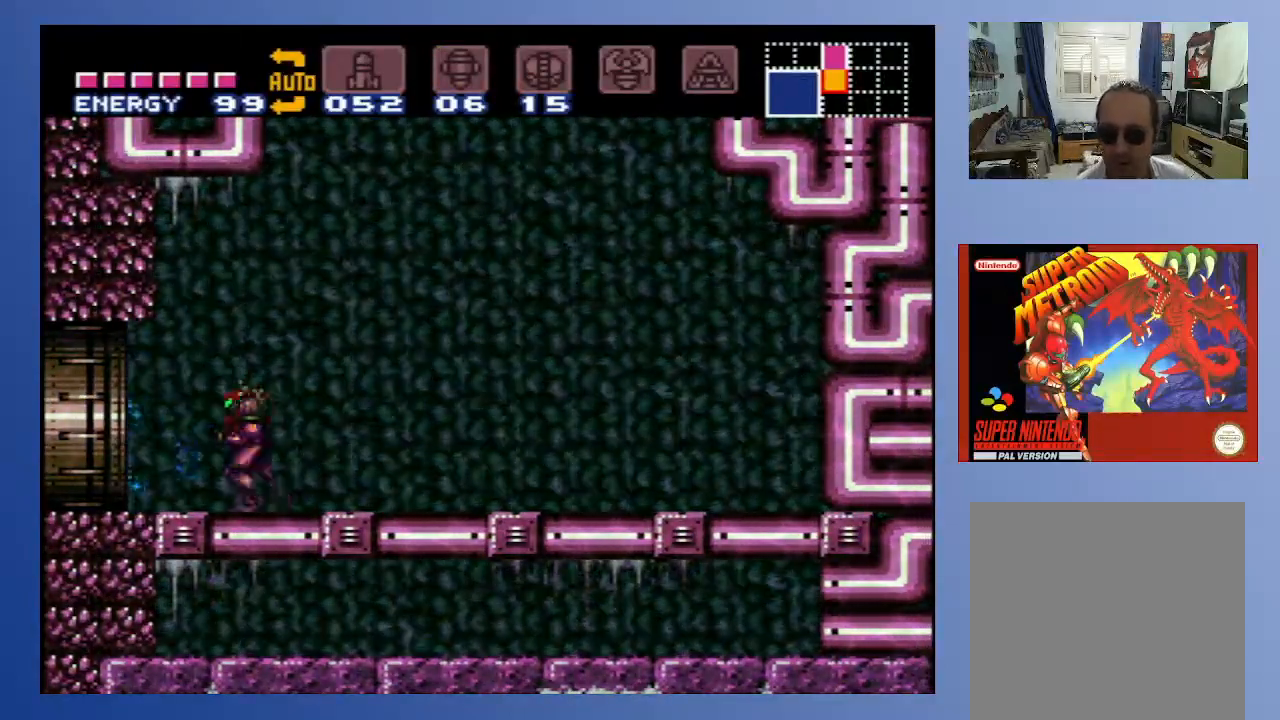
{"buttons": ["DPAD_LEFT"], "left_stick": "down", "right_stick": "center", "events": []}
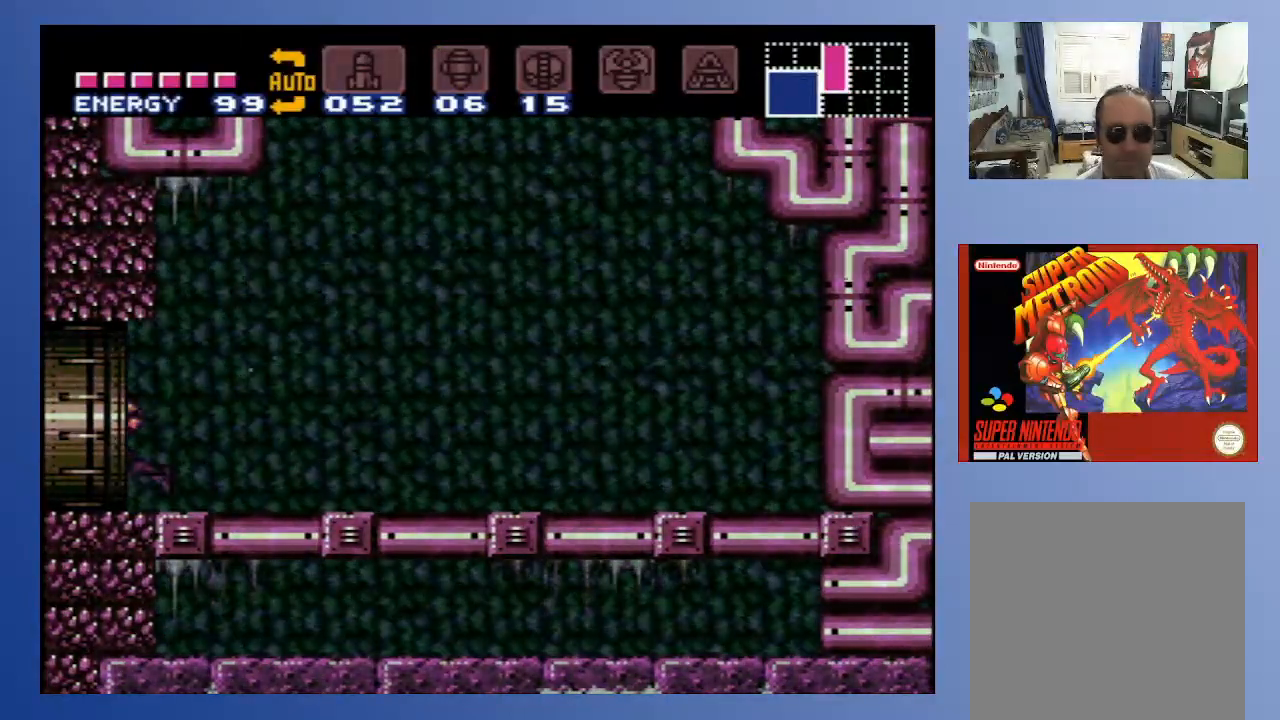
{"buttons": ["DPAD_LEFT"], "left_stick": "down", "right_stick": "center", "events": []}
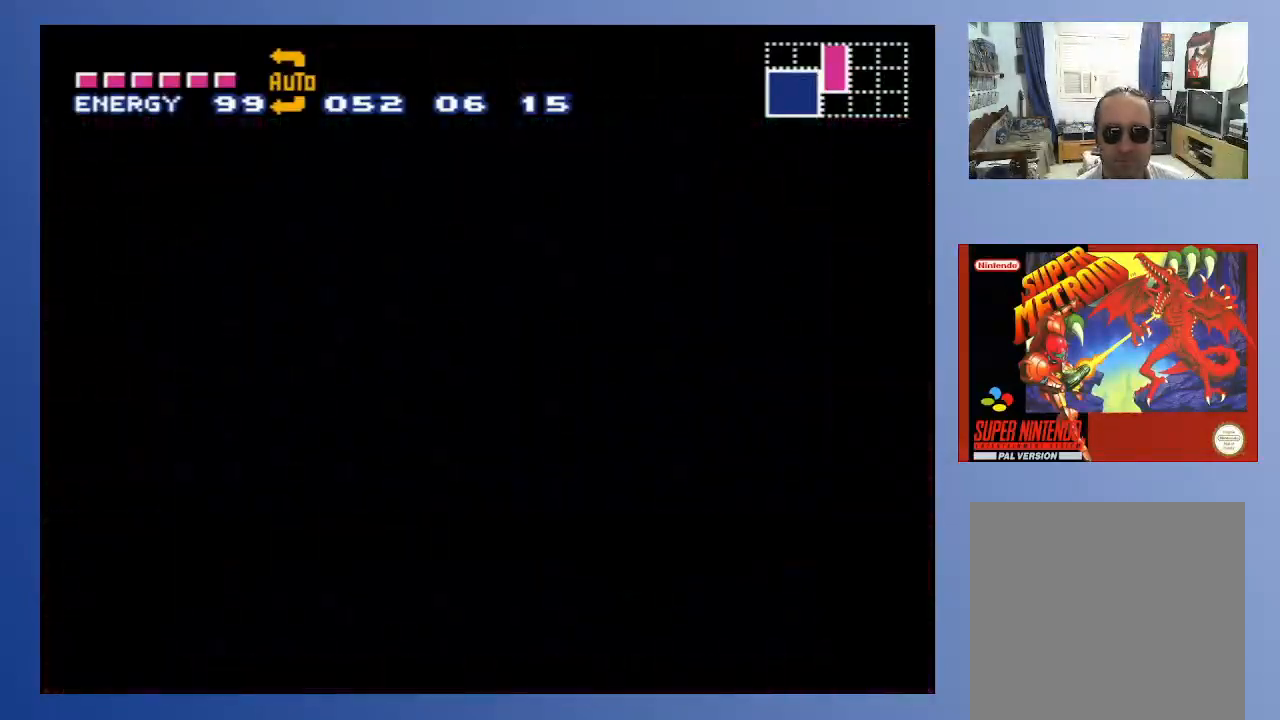
{"buttons": [], "left_stick": "down", "right_stick": "center", "events": [[150, "DPAD_LEFT", "up"]]}
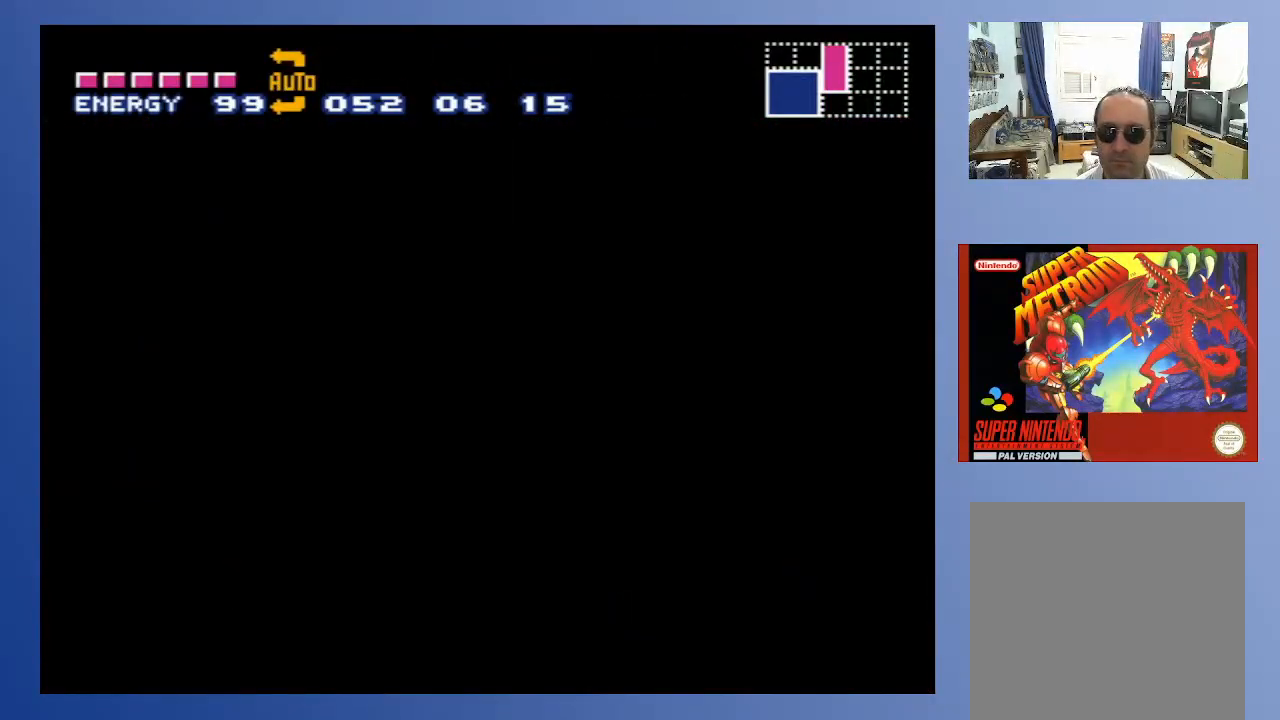
{"buttons": [], "left_stick": "down", "right_stick": "center", "events": []}
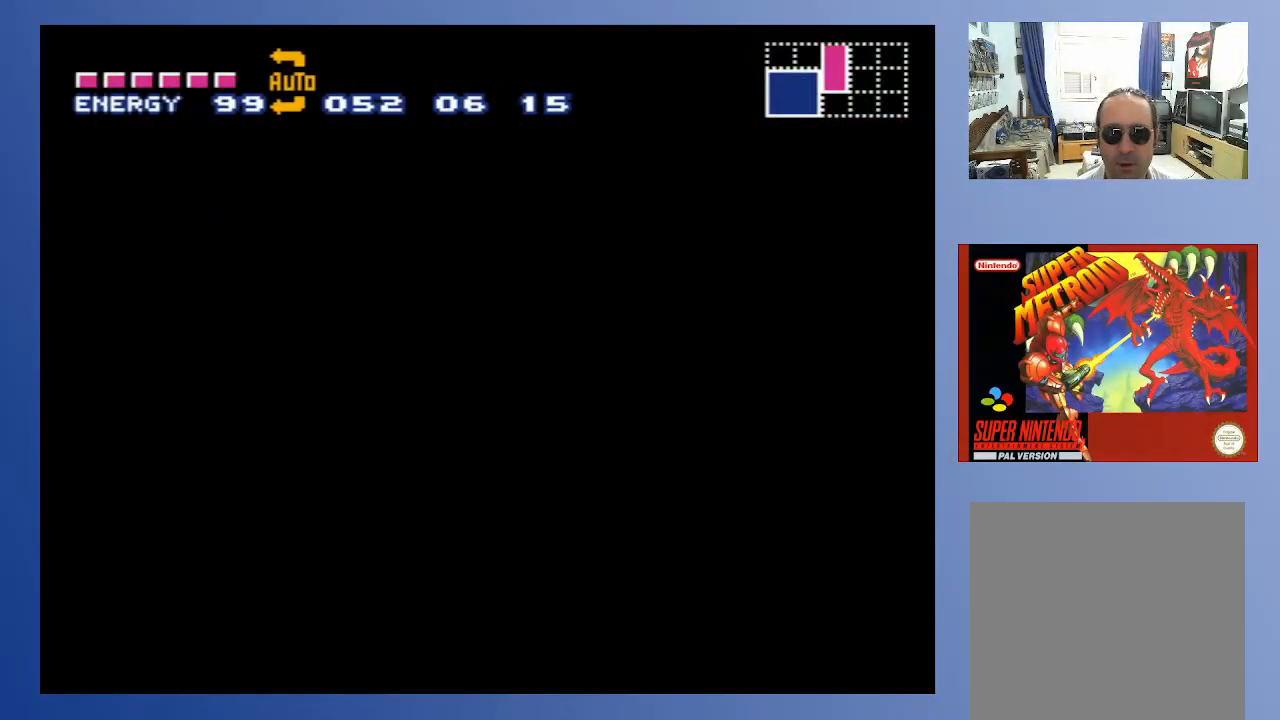
{"buttons": [], "left_stick": "down", "right_stick": "center", "events": []}
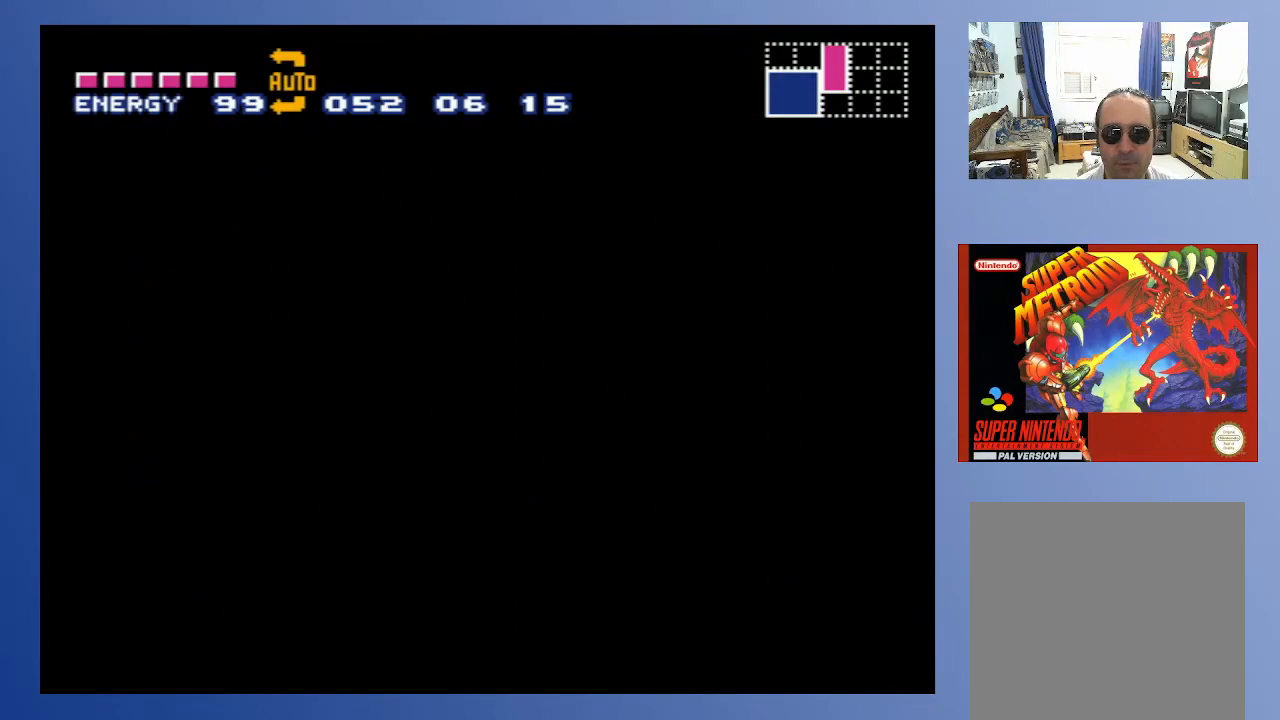
{"buttons": [], "left_stick": "down", "right_stick": "center", "events": []}
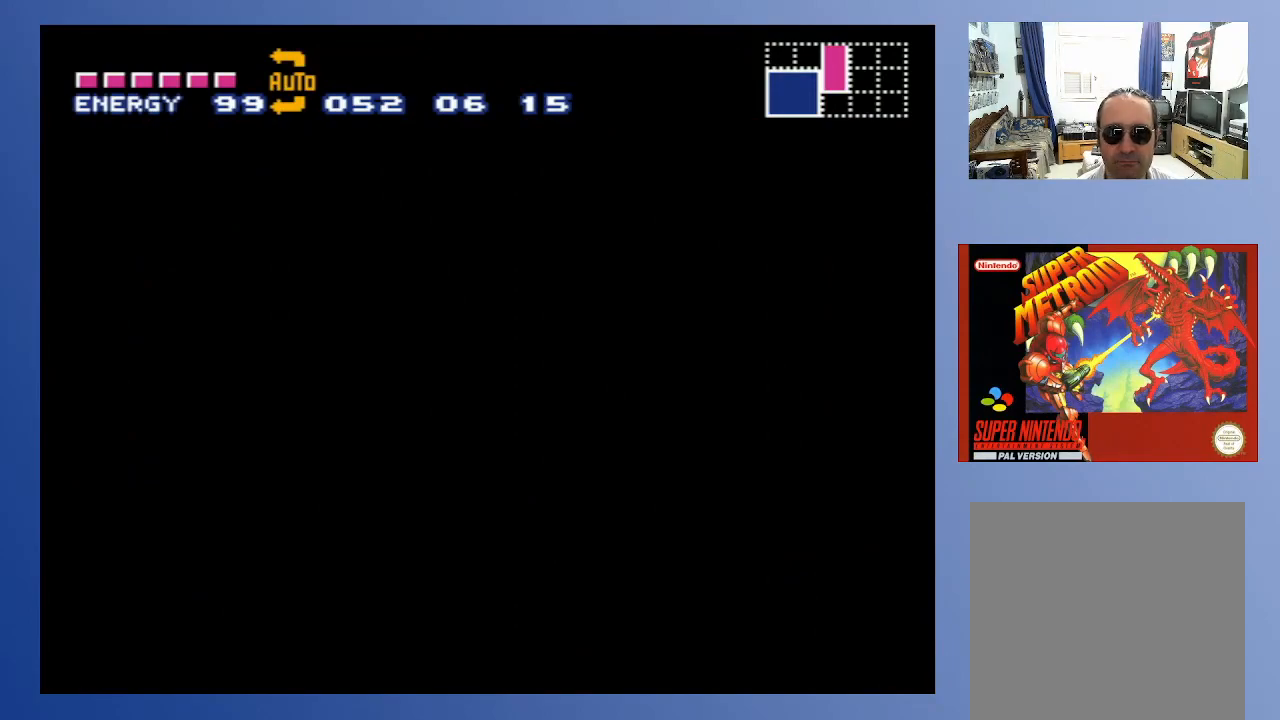
{"buttons": [], "left_stick": "down", "right_stick": "center", "events": []}
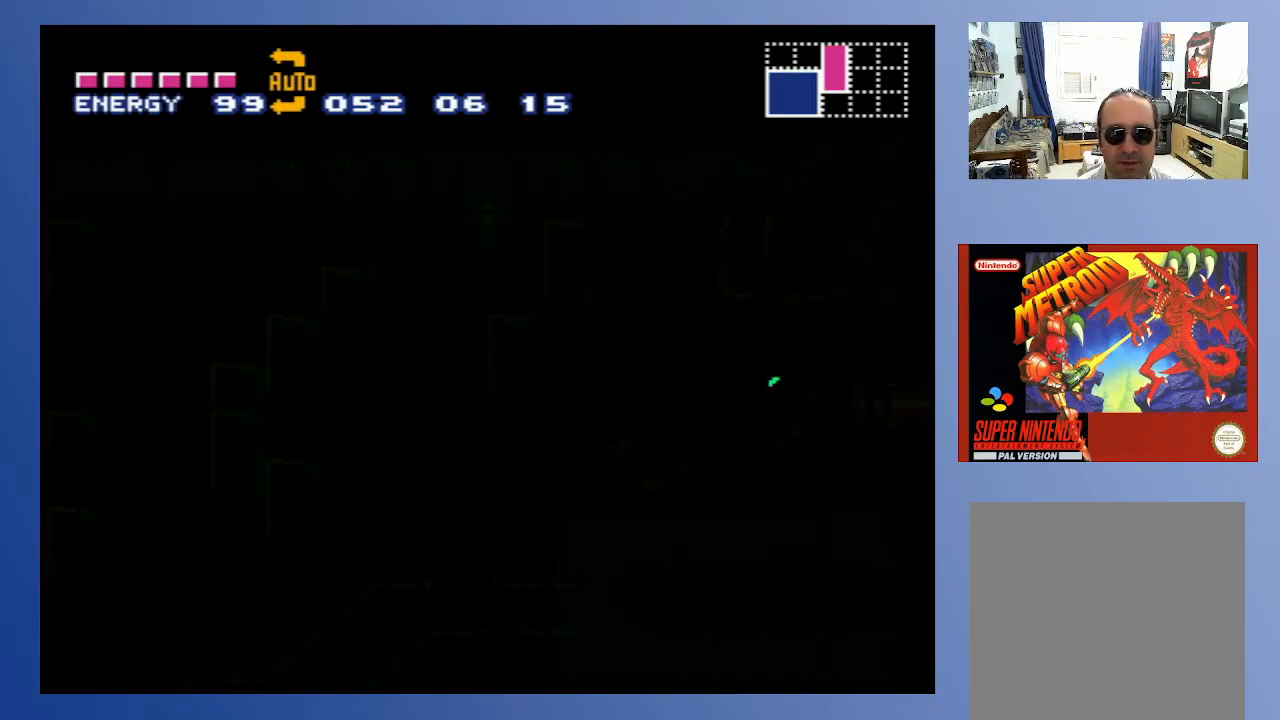
{"buttons": [], "left_stick": "down", "right_stick": "center", "events": []}
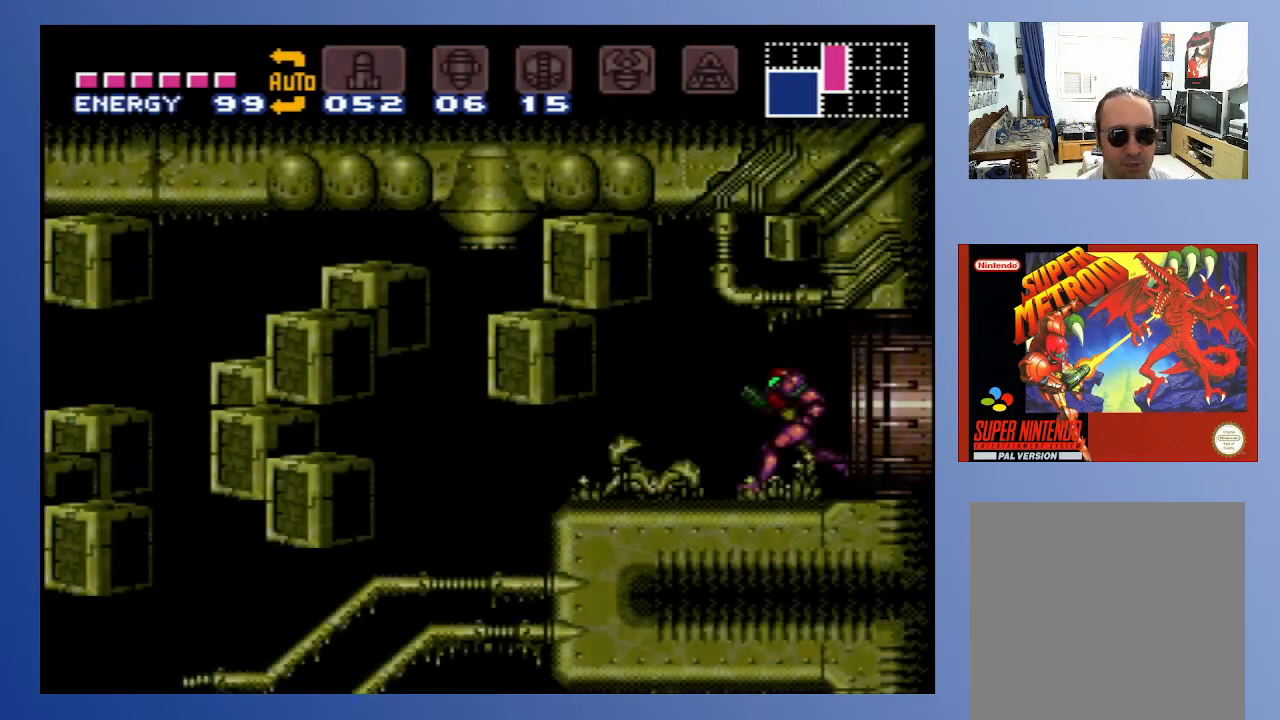
{"buttons": [], "left_stick": "down", "right_stick": "center", "events": []}
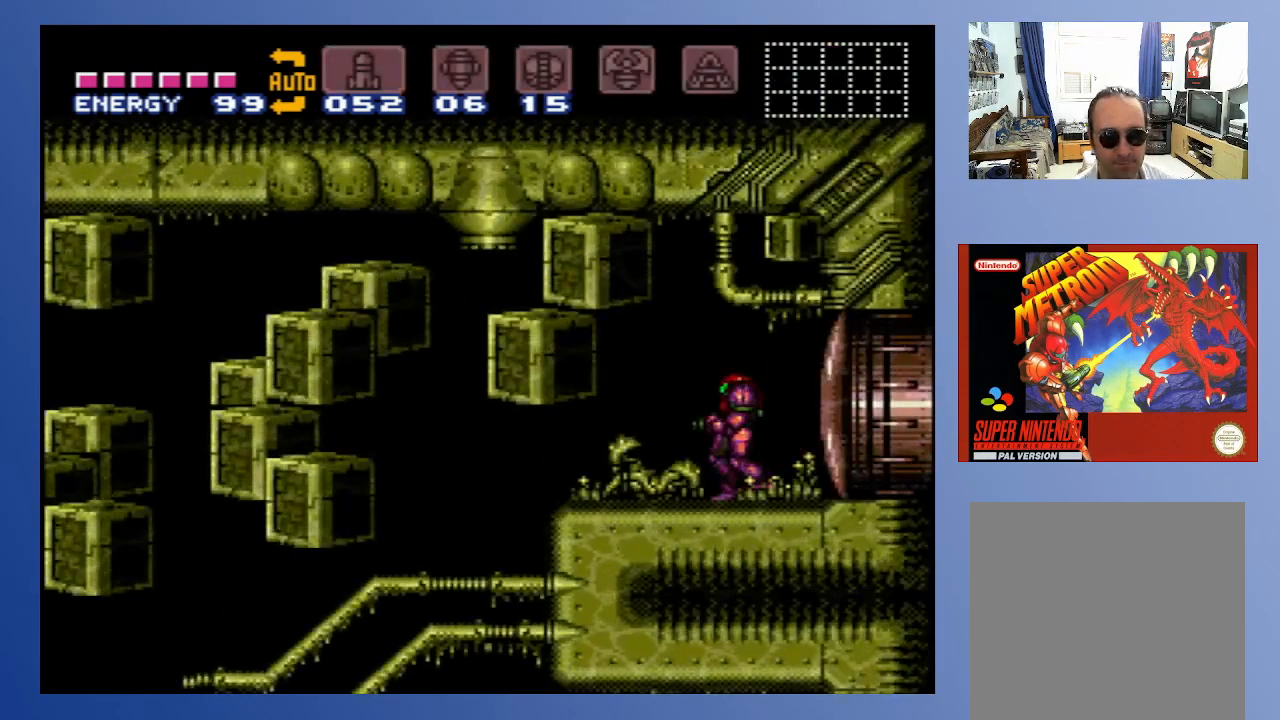
{"buttons": [], "left_stick": "down", "right_stick": "center", "events": []}
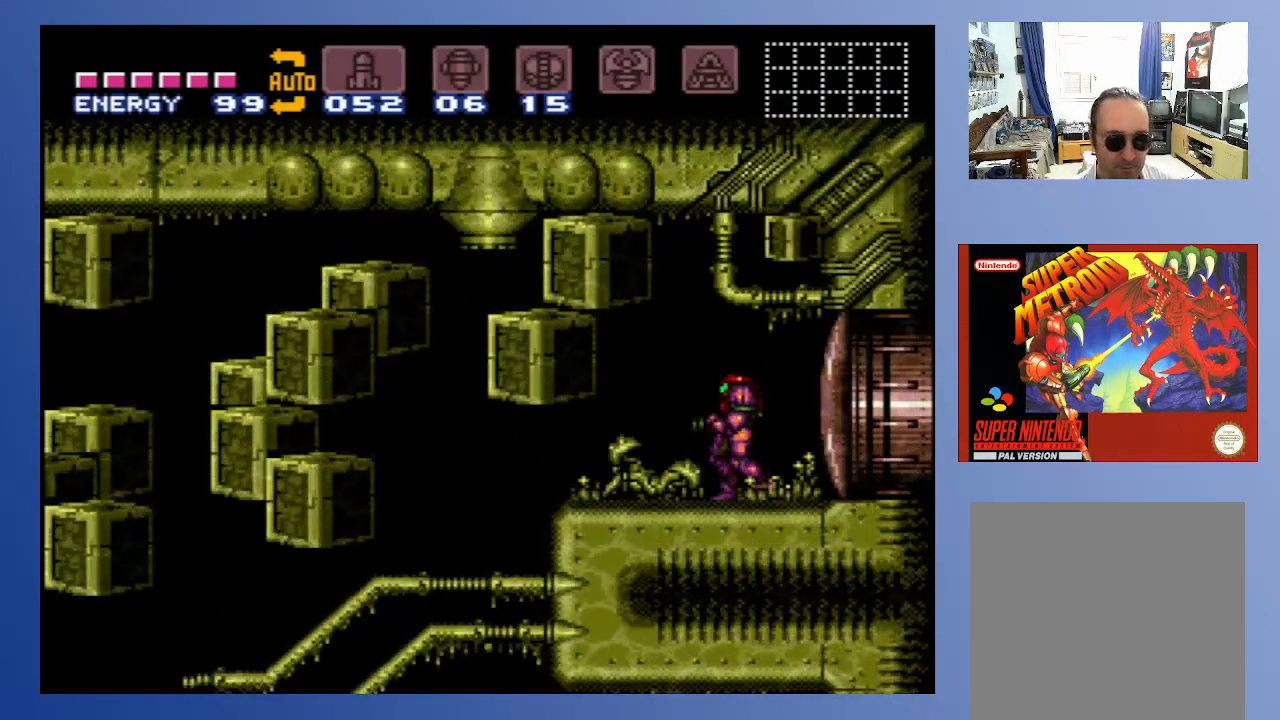
{"buttons": ["DPAD_LEFT"], "left_stick": "down", "right_stick": "center", "events": [[117, "SELECT", "down"], [117, "left_stick", "center"], [200, "SELECT", "up"], [300, "left_stick", "down"], [467, "DPAD_LEFT", "down"]]}
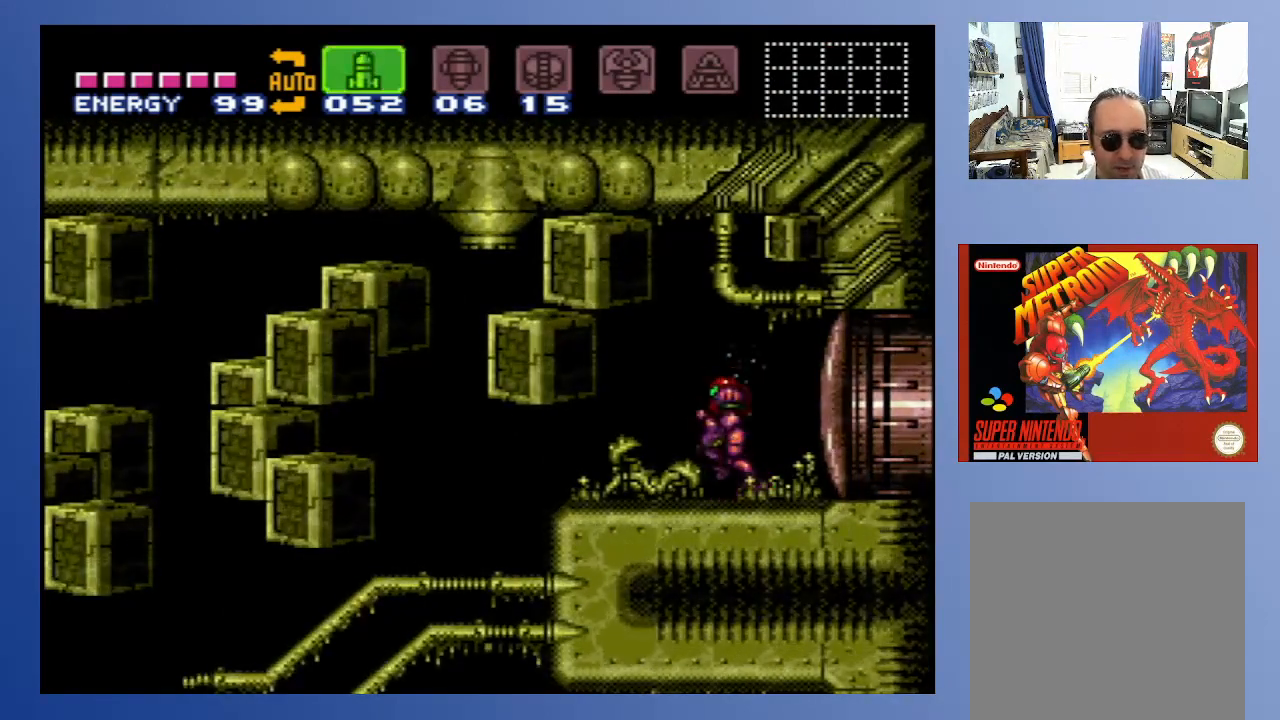
{"buttons": ["DPAD_LEFT"], "left_stick": "down", "right_stick": "center", "events": []}
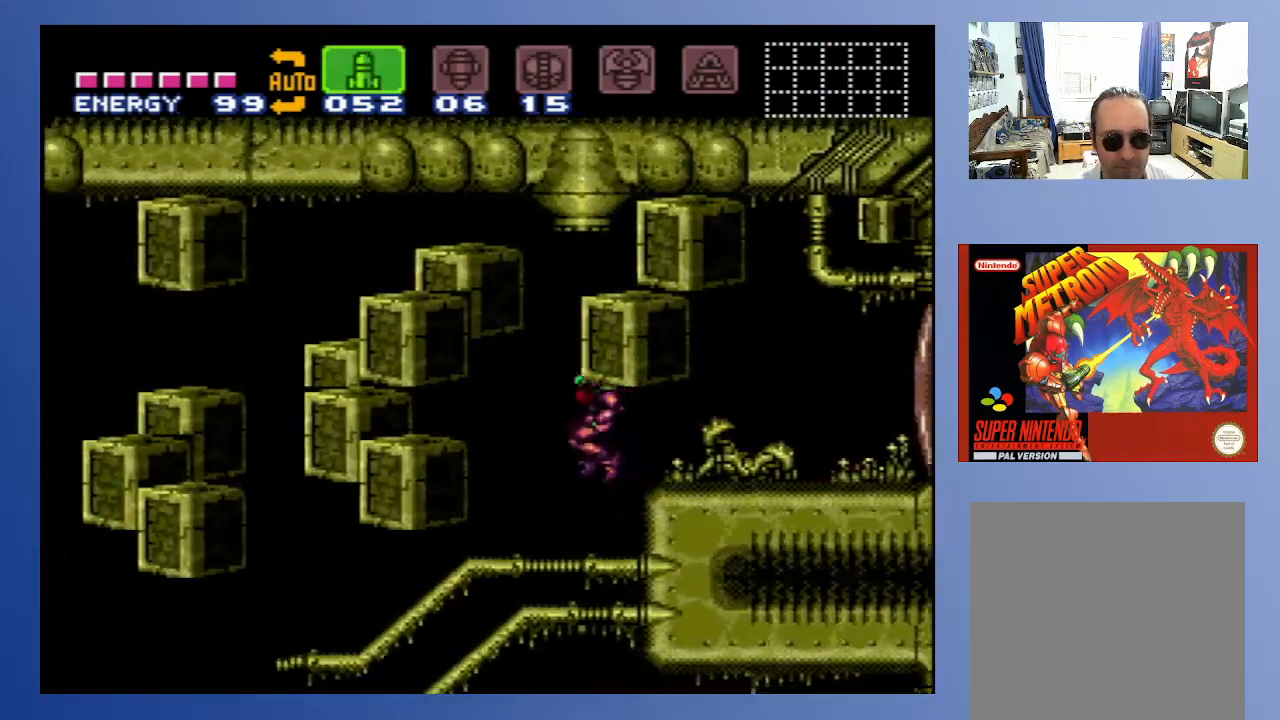
{"buttons": [], "left_stick": "down", "right_stick": "center", "events": [[383, "DPAD_LEFT", "up"]]}
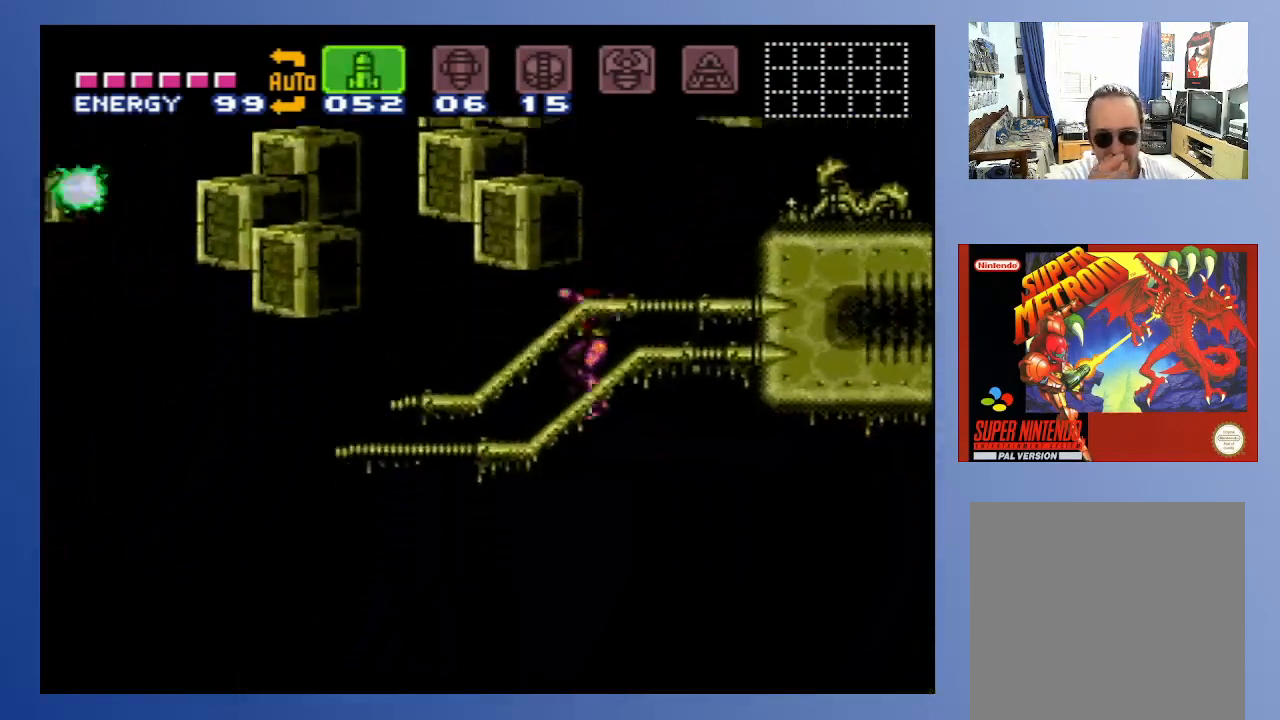
{"buttons": [], "left_stick": "down", "right_stick": "center", "events": []}
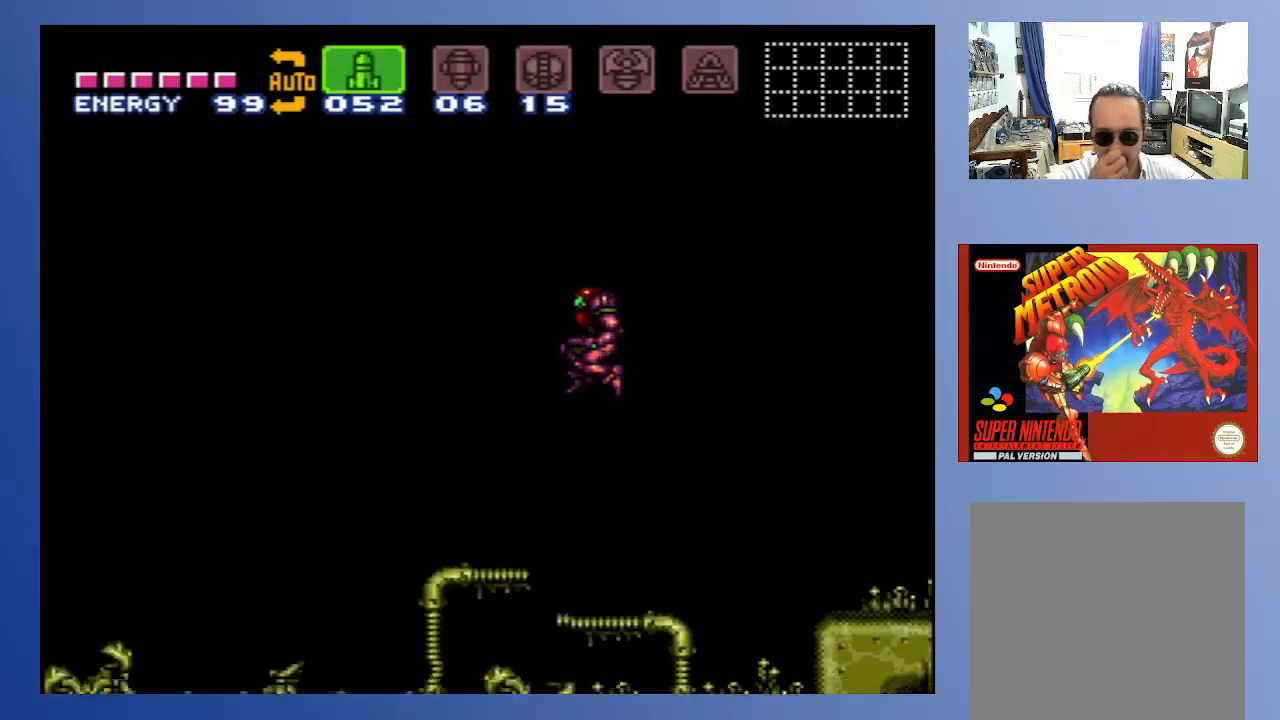
{"buttons": [], "left_stick": "down", "right_stick": "center", "events": []}
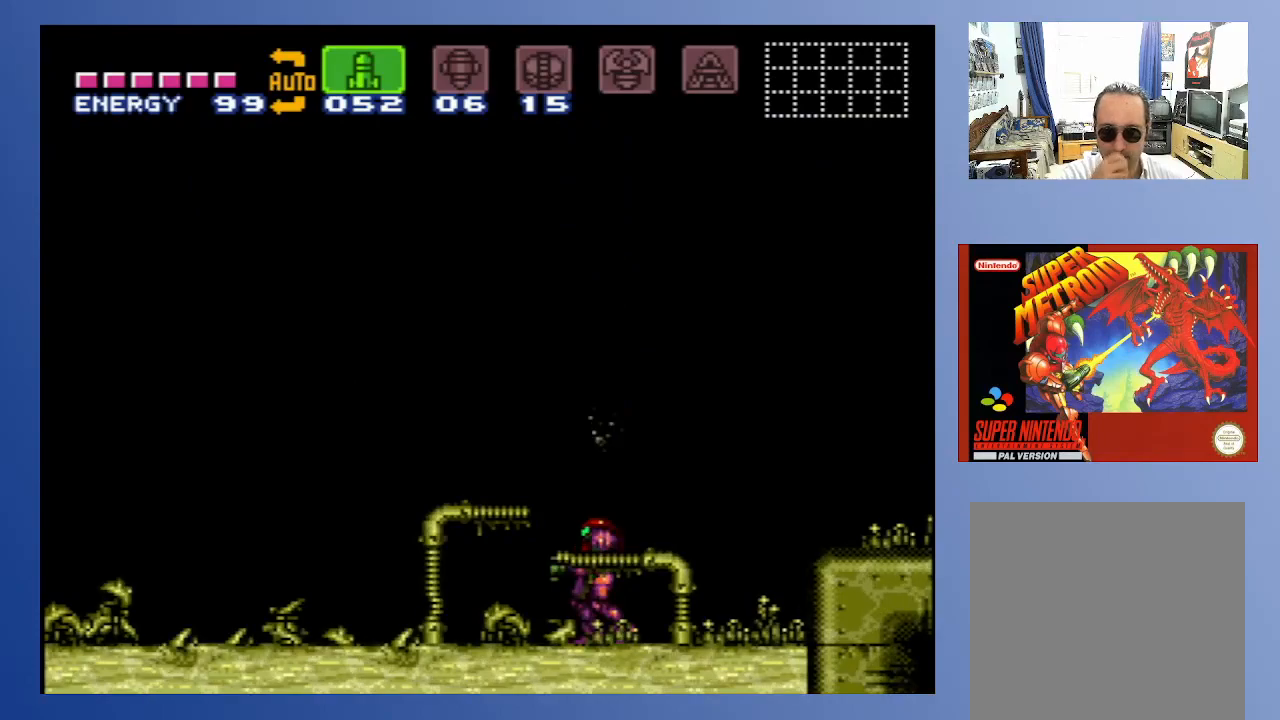
{"buttons": [], "left_stick": "down", "right_stick": "center", "events": []}
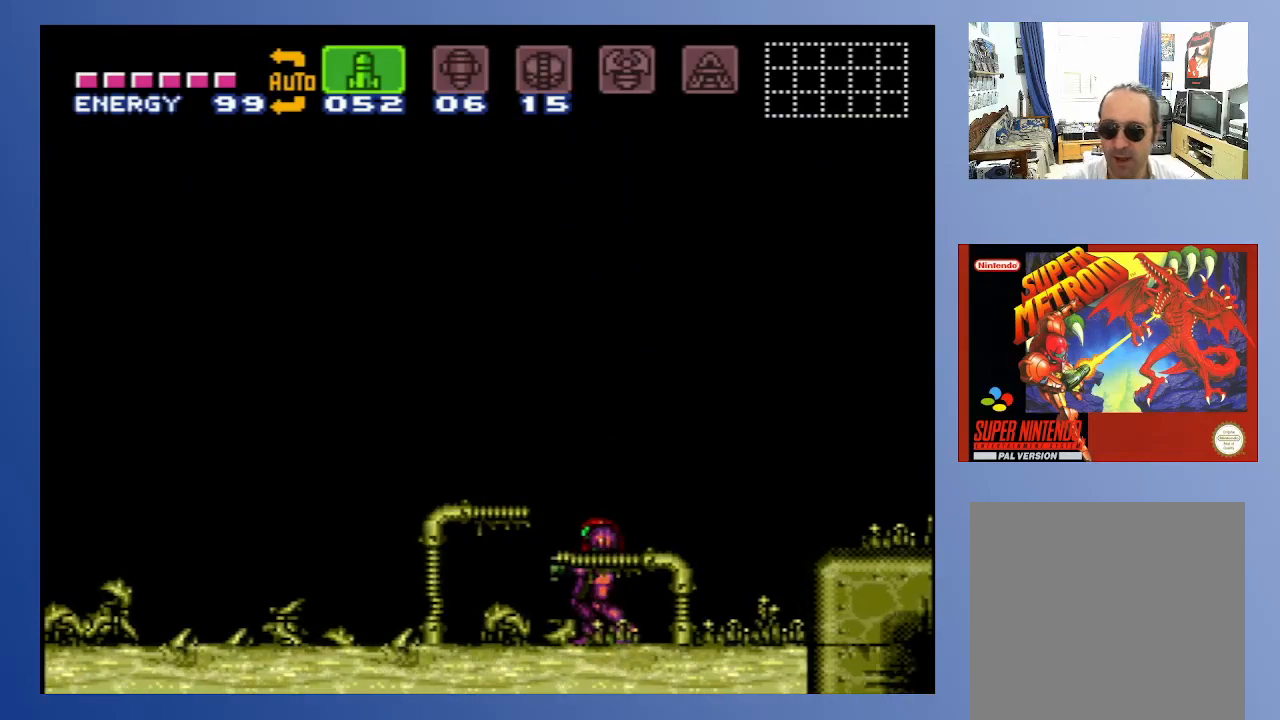
{"buttons": [], "left_stick": "down", "right_stick": "center", "events": []}
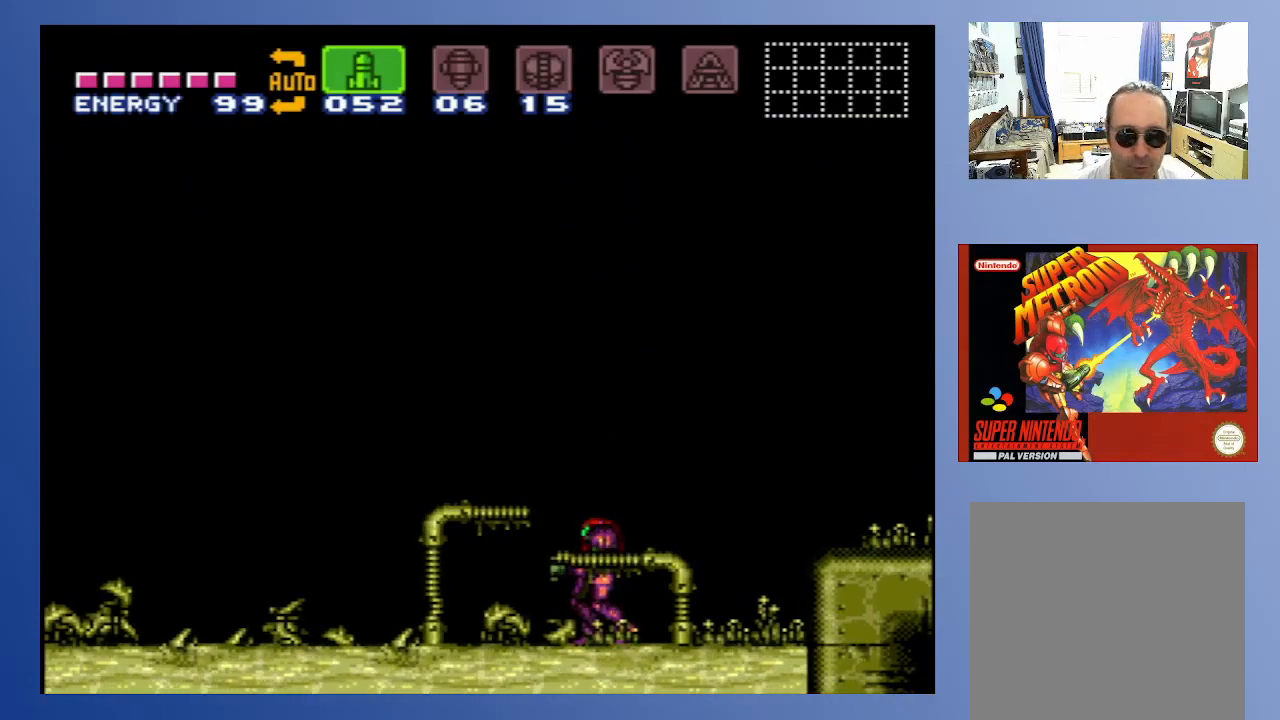
{"buttons": ["A", "DPAD_RIGHT"], "left_stick": "down", "right_stick": "center", "events": [[83, "DPAD_RIGHT", "down"], [317, "A", "down"]]}
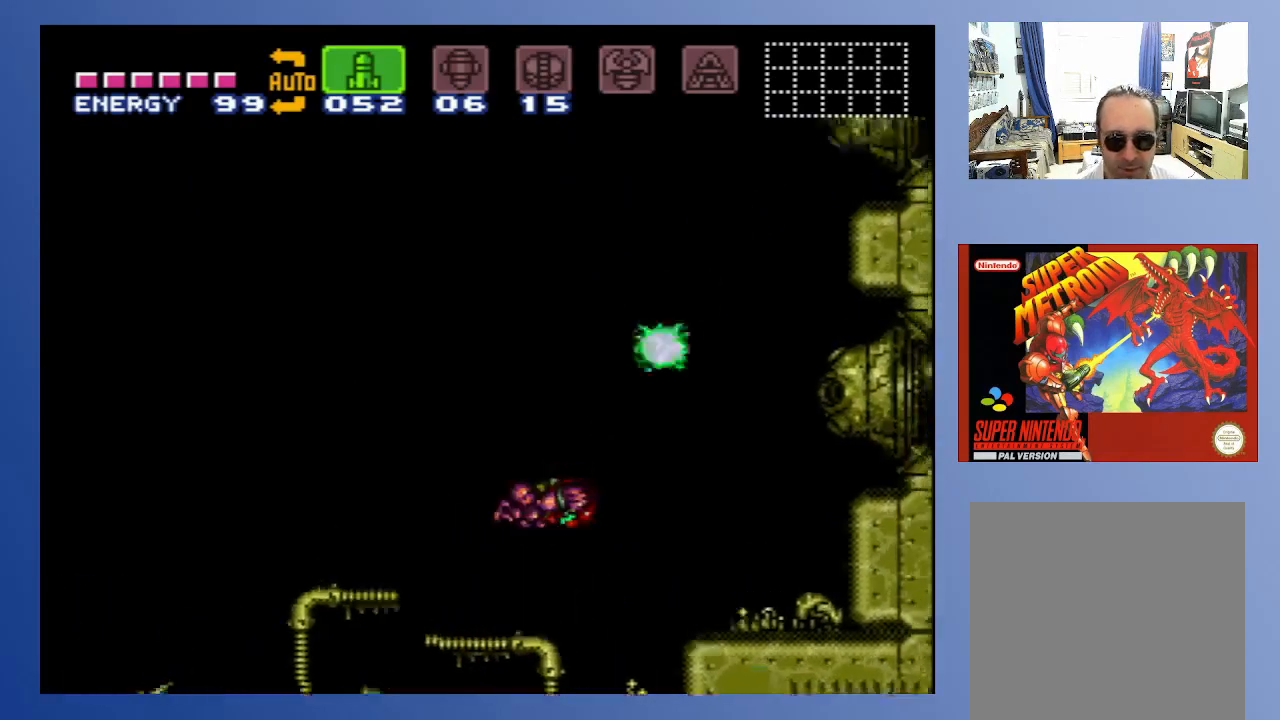
{"buttons": ["Y", "DPAD_LEFT"], "left_stick": "down", "right_stick": "center", "events": [[33, "A", "up"], [350, "DPAD_RIGHT", "up"], [433, "Y", "down"], [483, "DPAD_LEFT", "down"]]}
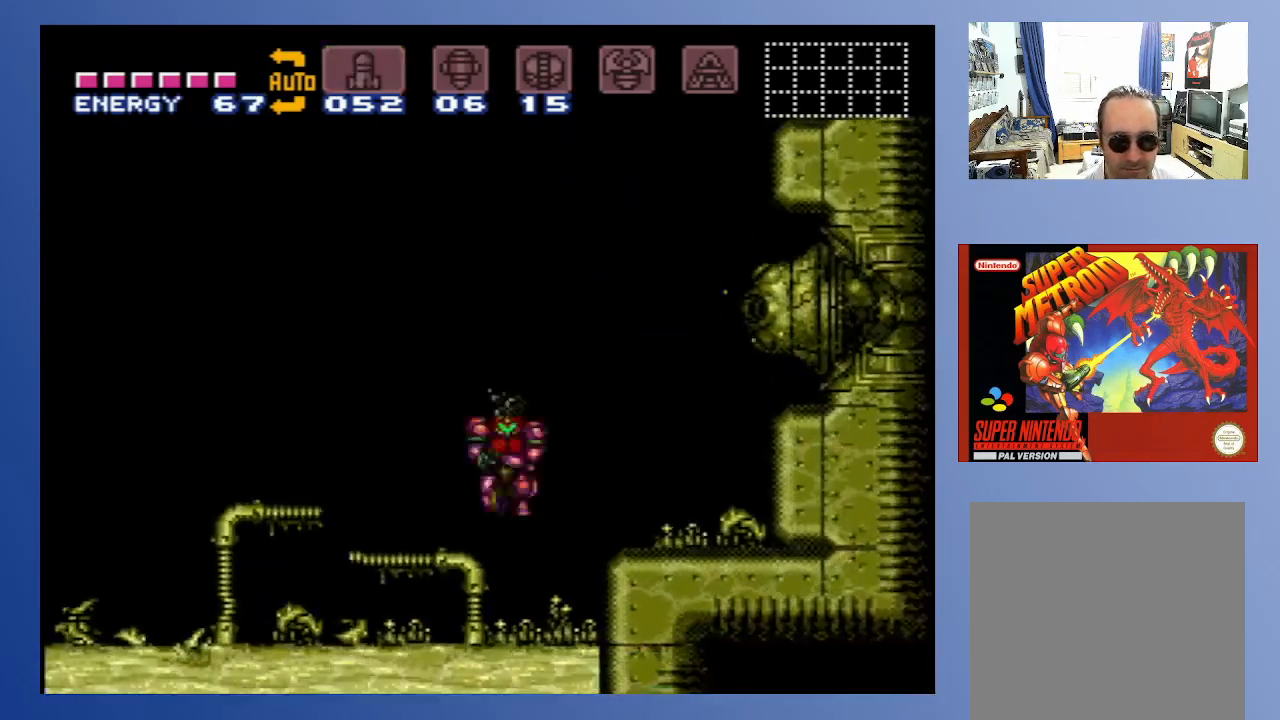
{"buttons": ["DPAD_LEFT"], "left_stick": "down", "right_stick": "center", "events": [[33, "Y", "up"], [183, "DPAD_LEFT", "up"], [350, "DPAD_LEFT", "down"]]}
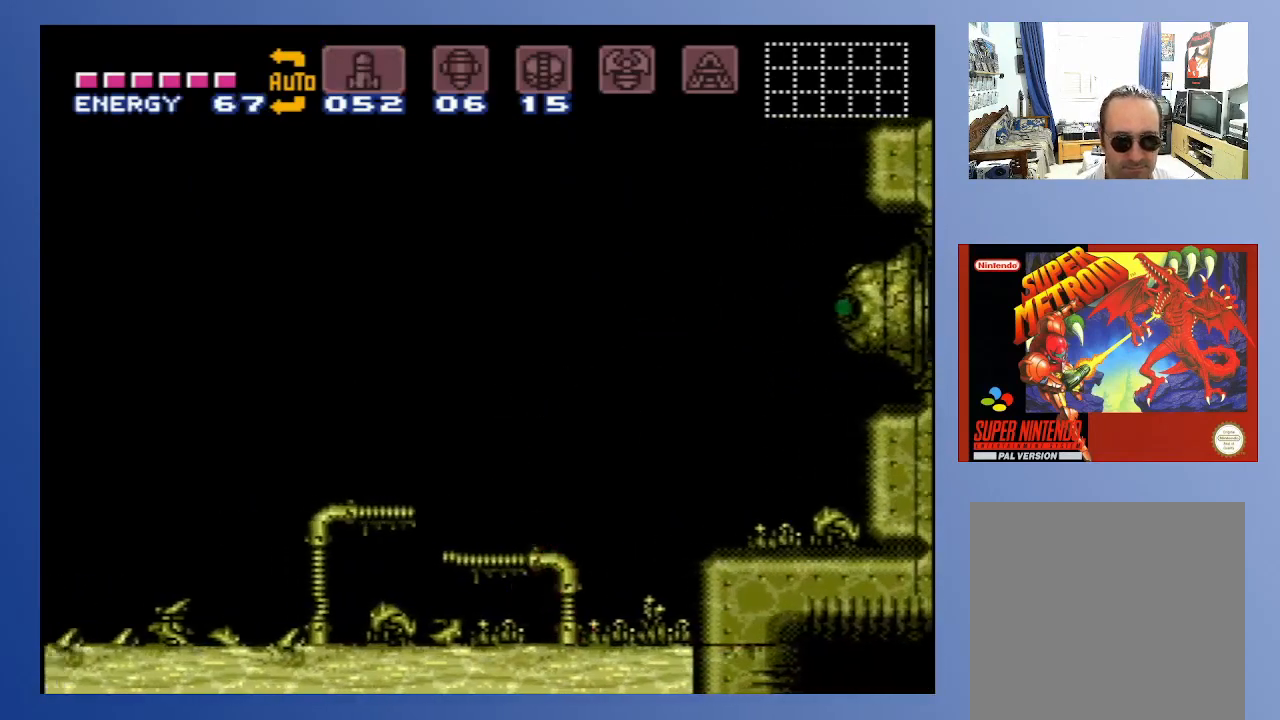
{"buttons": ["A", "DPAD_RIGHT"], "left_stick": "down", "right_stick": "center", "events": [[33, "B", "down"], [150, "DPAD_LEFT", "up"], [217, "DPAD_RIGHT", "down"], [250, "B", "up"], [383, "A", "down"]]}
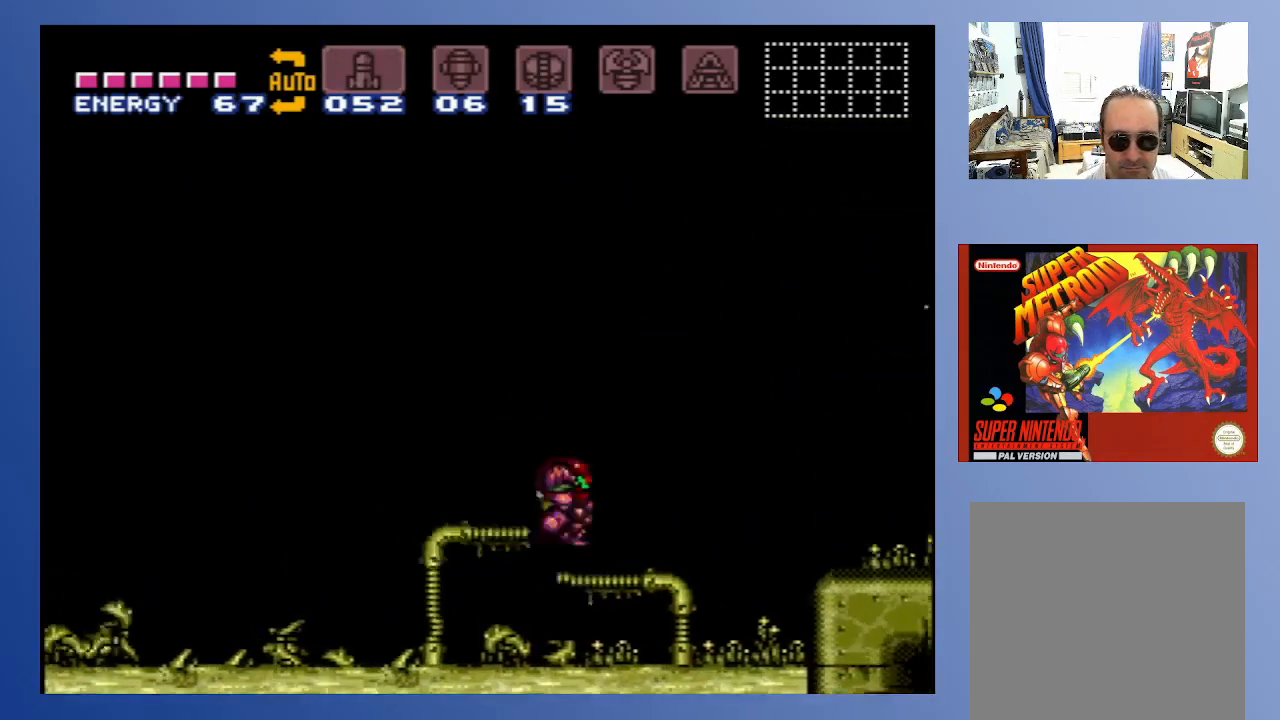
{"buttons": ["X", "DPAD_LEFT"], "left_stick": "down", "right_stick": "center", "events": [[67, "DPAD_RIGHT", "up"], [150, "X", "down"], [267, "X", "up"], [317, "X", "down"], [333, "A", "up"], [400, "X", "up"], [450, "DPAD_LEFT", "down"], [450, "X", "down"]]}
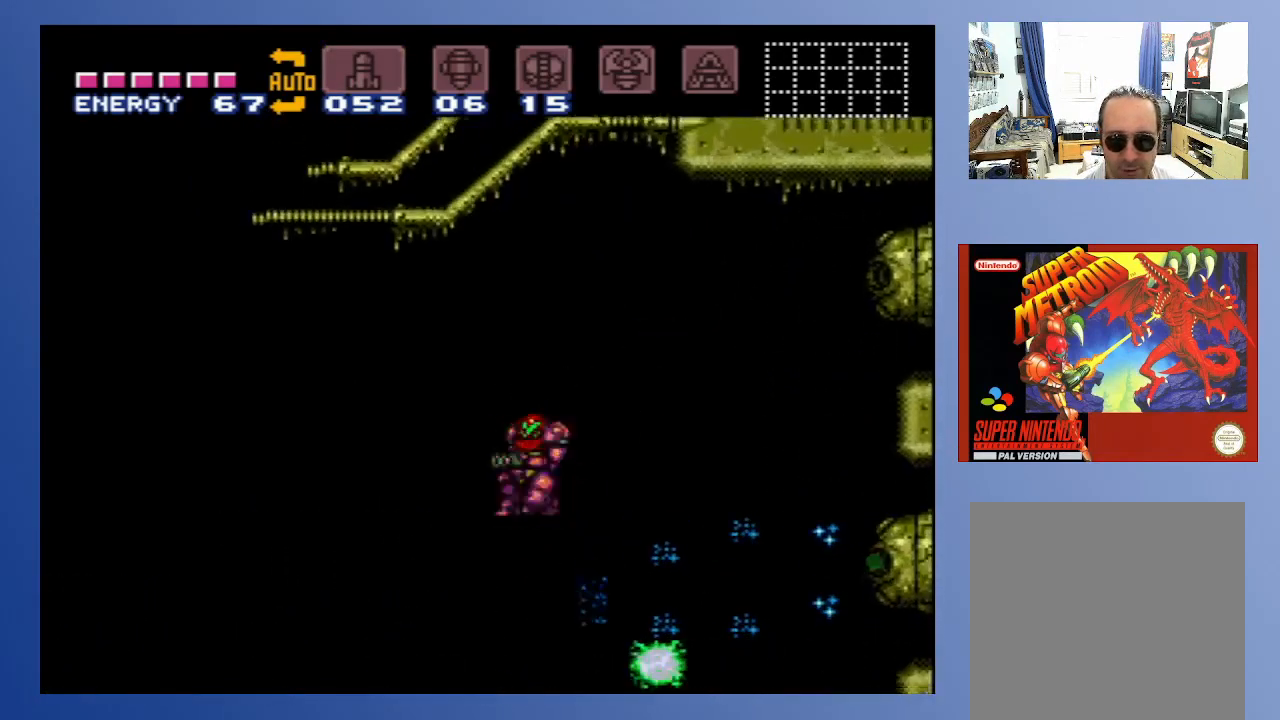
{"buttons": ["X"], "left_stick": "down", "right_stick": "center", "events": [[33, "X", "up"], [83, "DPAD_DOWN", "down"], [83, "DPAD_LEFT", "up"], [83, "DPAD_RIGHT", "down"], [83, "X", "down"], [100, "DPAD_DOWN", "up"], [467, "DPAD_RIGHT", "up"]]}
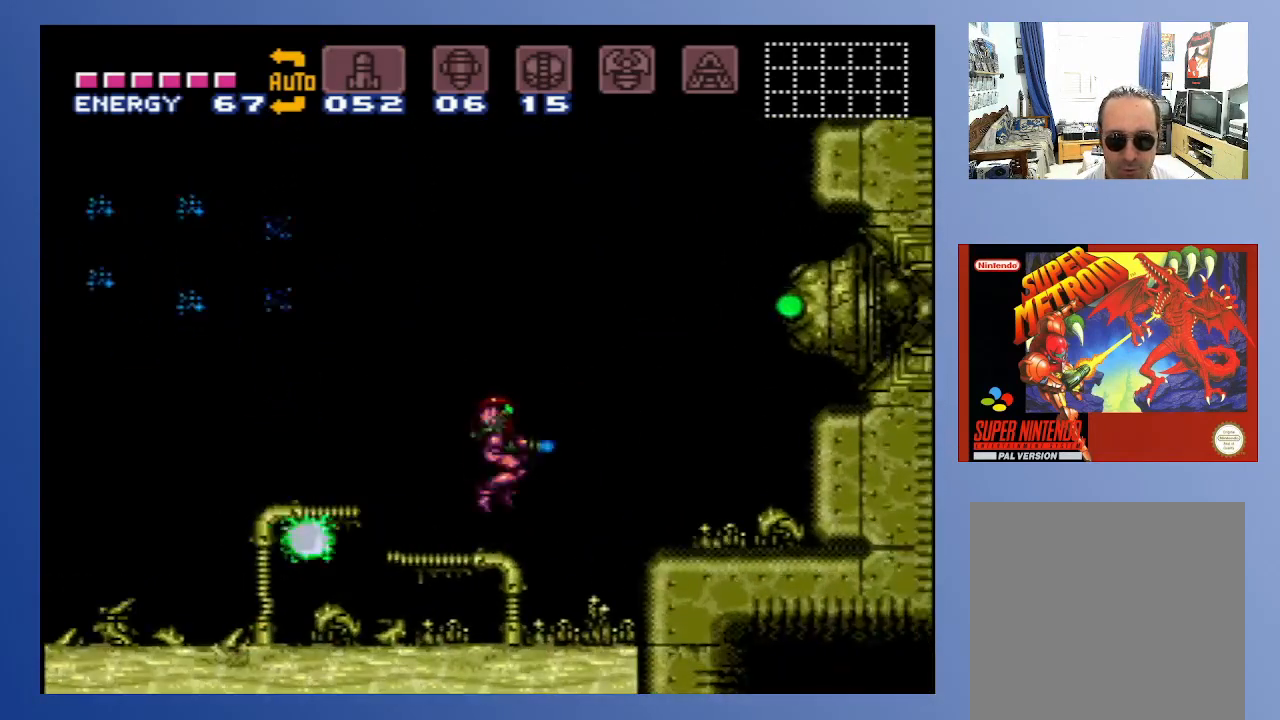
{"buttons": ["A", "X"], "left_stick": "down", "right_stick": "center", "events": [[333, "A", "down"]]}
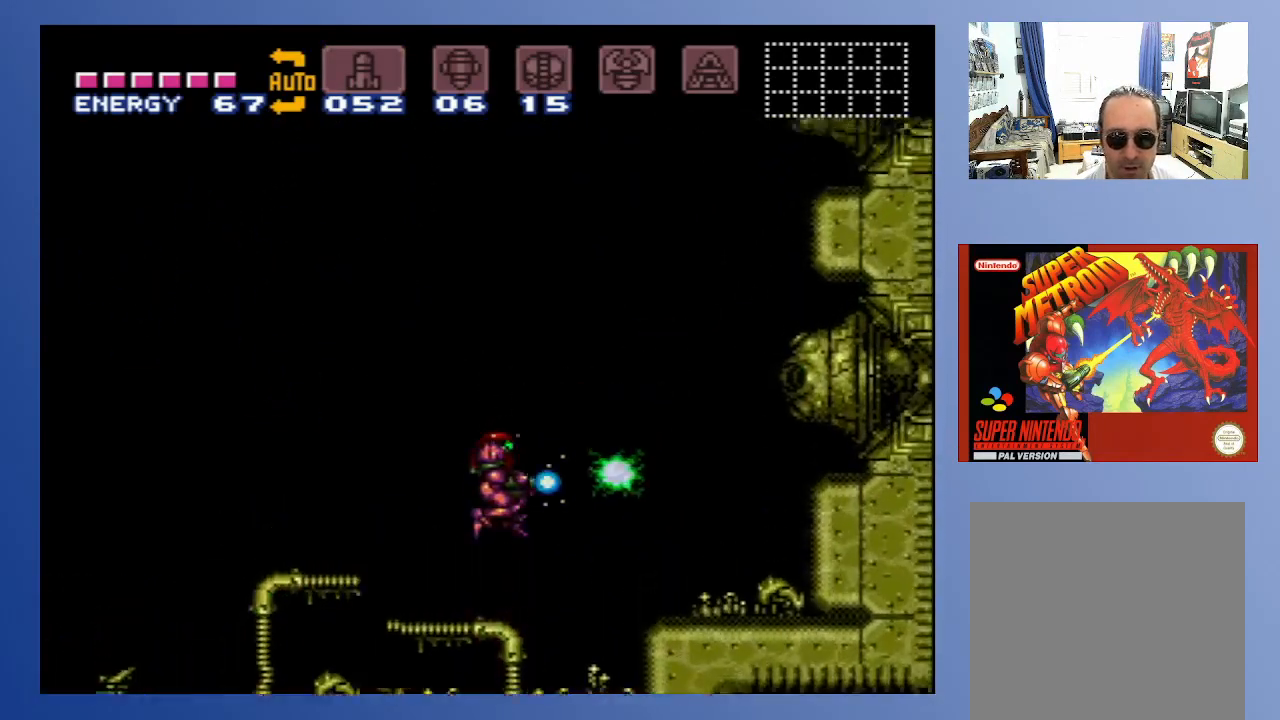
{"buttons": ["X"], "left_stick": "down", "right_stick": "center", "events": [[250, "A", "up"]]}
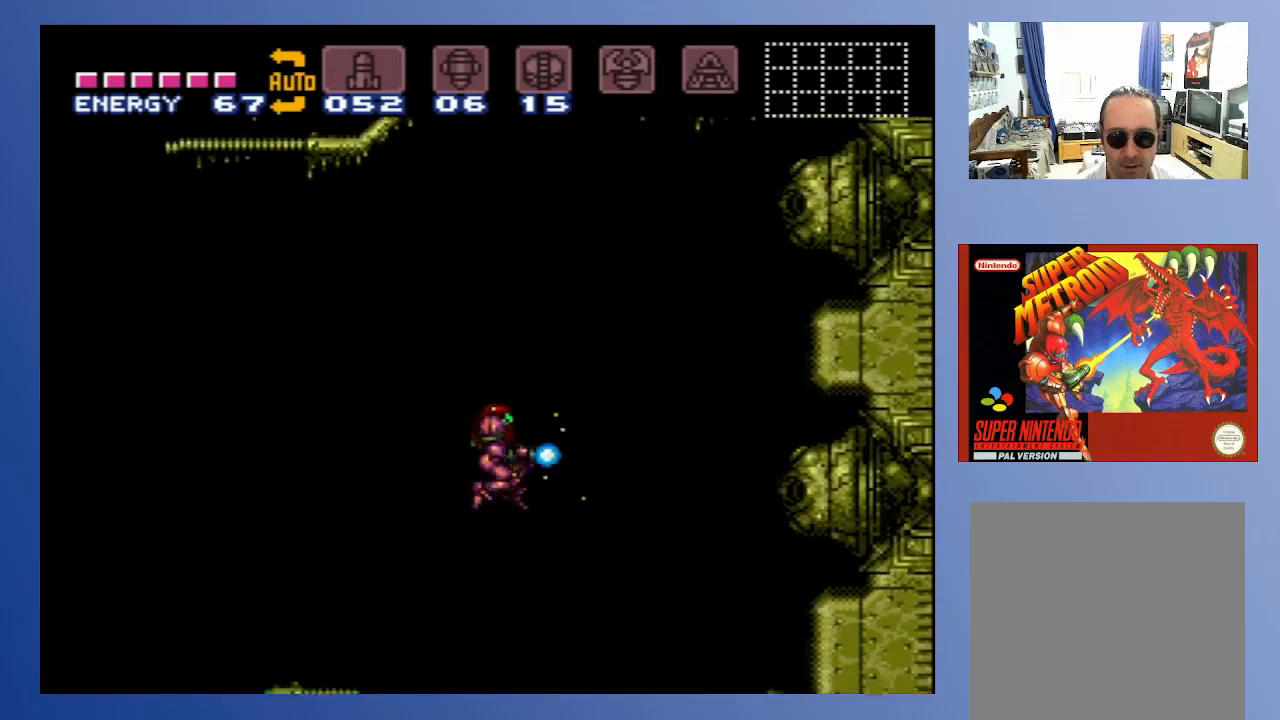
{"buttons": [], "left_stick": "down", "right_stick": "center", "events": [[100, "X", "up"]]}
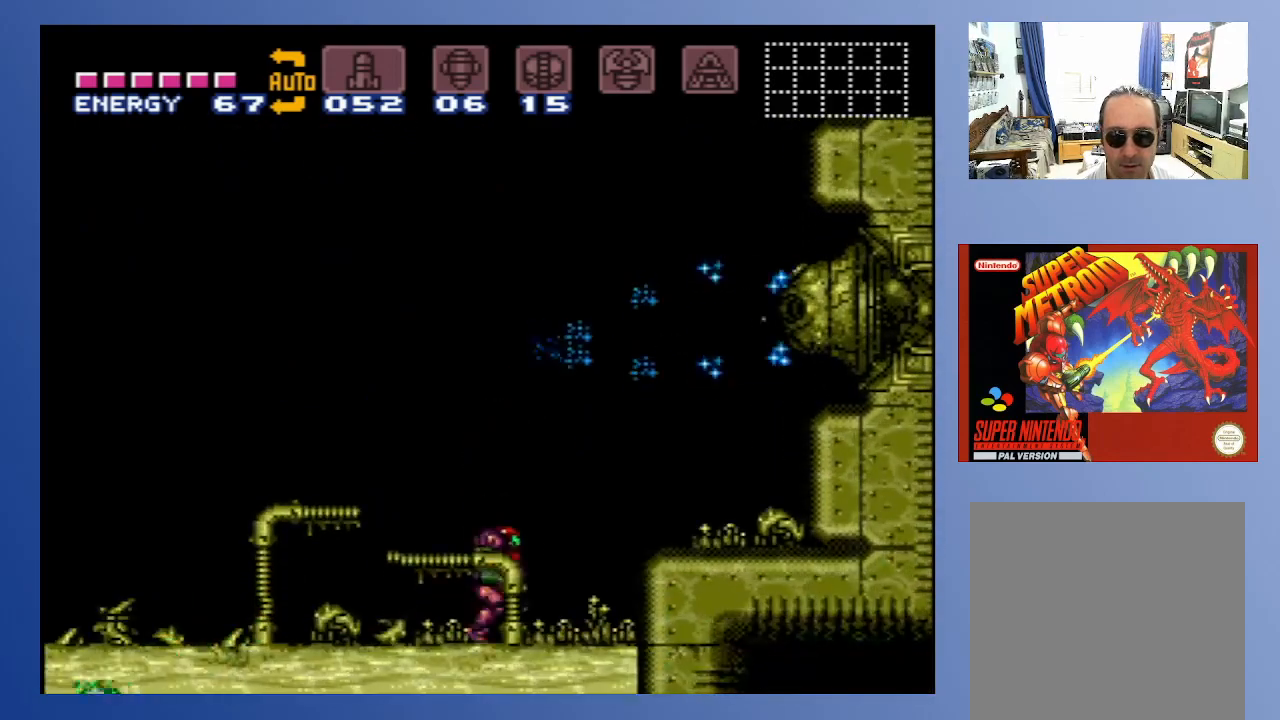
{"buttons": [], "left_stick": "center", "right_stick": "center", "events": [[333, "left_stick", "center"], [367, "SELECT", "down"], [433, "SELECT", "up"]]}